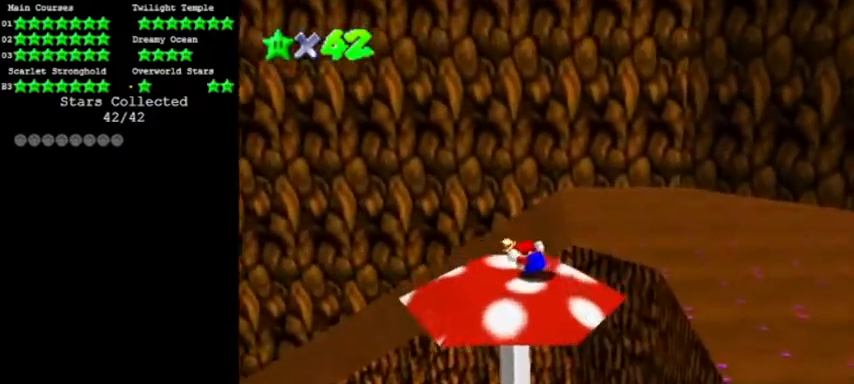
Gameplay with a controller (Nintendo layout); each line is a JSON object with the inputs held at the frame after it. "events" lists button and stick changes between this image and that frame as [ms after this image, input, new state], when the widget could be followed in between. Not read: L3 R3.
{"buttons": [], "left_stick": "center", "events": []}
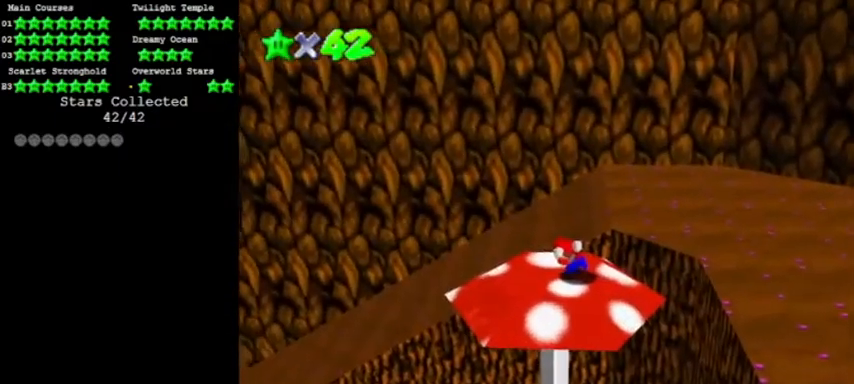
{"buttons": [], "left_stick": "center", "events": []}
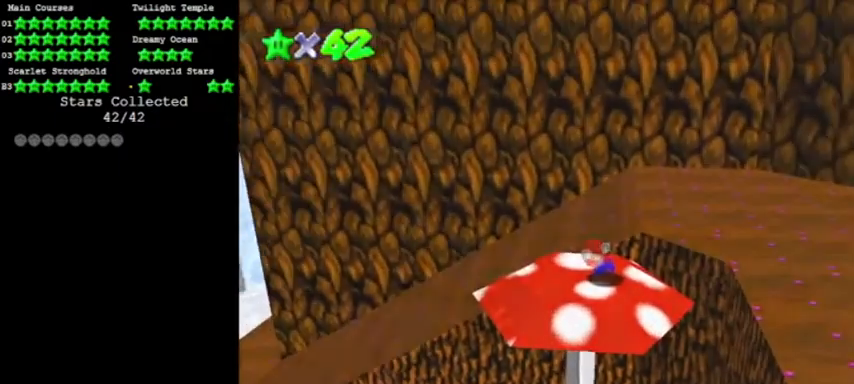
{"buttons": [], "left_stick": "center", "events": []}
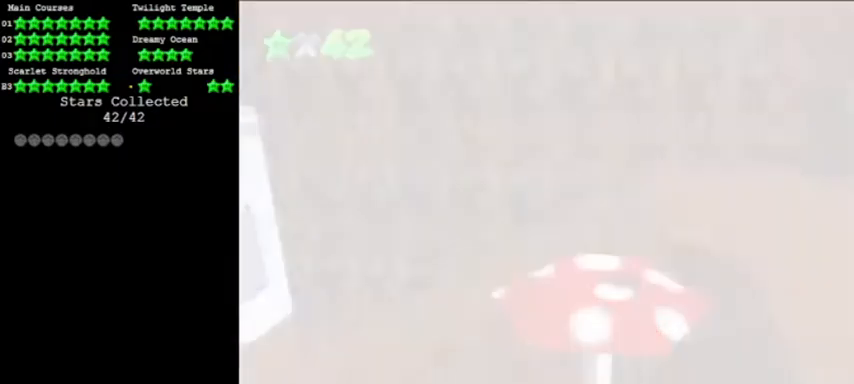
{"buttons": ["C_LEFT"], "left_stick": "center", "events": [[267, "C_LEFT", "down"], [334, "C_LEFT", "up"], [434, "C_LEFT", "down"]]}
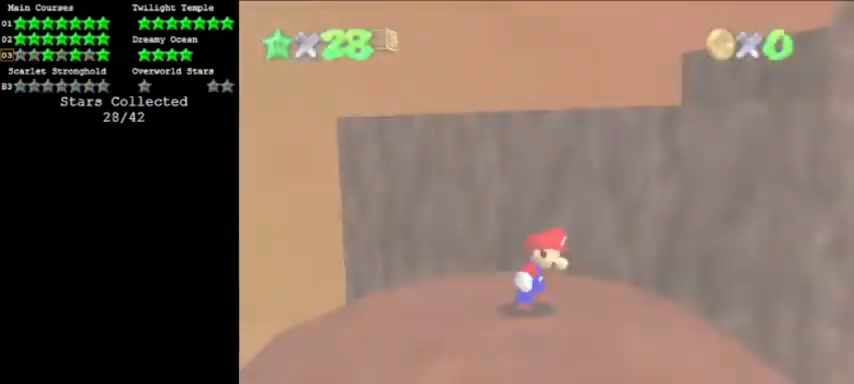
{"buttons": [], "left_stick": "center", "events": [[33, "C_DOWN", "down"], [66, "C_LEFT", "up"], [133, "C_DOWN", "up"]]}
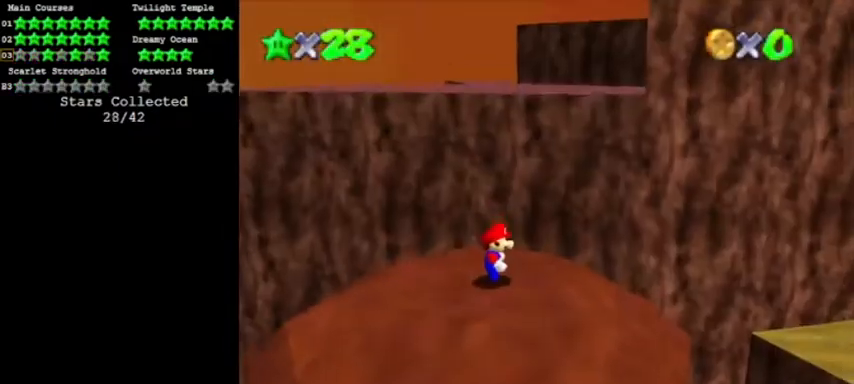
{"buttons": [], "left_stick": "down", "events": [[33, "left_stick", "up"], [100, "left_stick", "center"], [167, "A", "down"], [167, "left_stick", "down"], [367, "A", "up"]]}
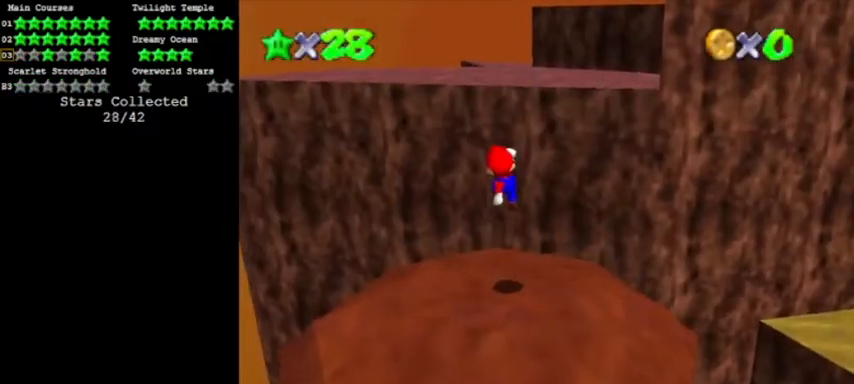
{"buttons": [], "left_stick": "up-left", "events": [[66, "left_stick", "center"], [200, "C_LEFT", "down"], [266, "left_stick", "up-left"], [300, "A", "down"], [333, "C_LEFT", "up"], [500, "A", "up"]]}
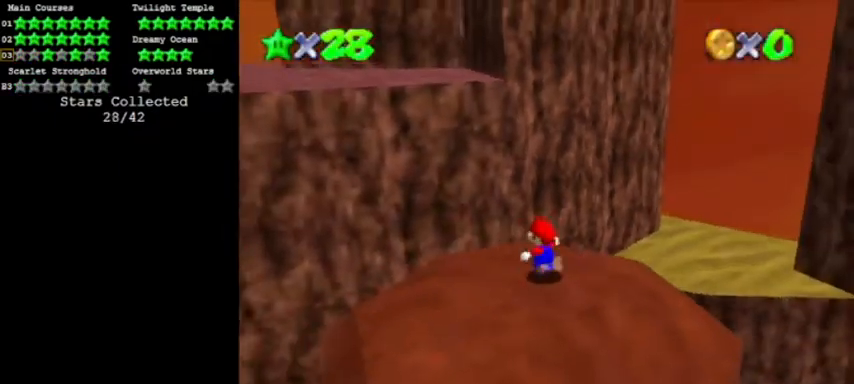
{"buttons": ["A"], "left_stick": "center", "events": [[300, "left_stick", "center"], [501, "A", "down"]]}